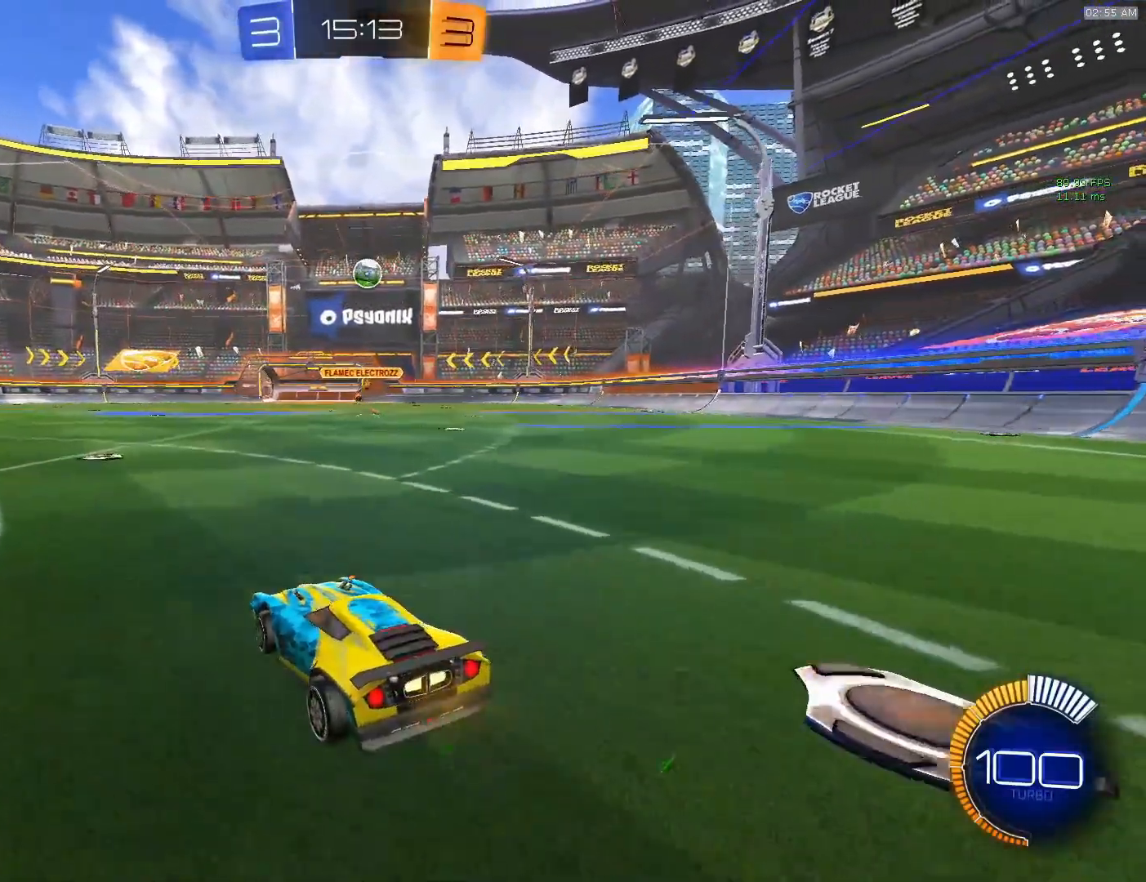
Gameplay with a controller (PlayStation layout); each line is a JSON object with the inputs held at the frame after it. "events" lists button and stick changes between this image and that frame as [ms after this image, input, new state], when the widget could be followed in between. Not read: L3 R3 right_stick.
{"buttons": ["R2"], "left_stick": "center", "events": [[83, "R2", "down"], [83, "left_stick", "right"], [317, "left_stick", "center"]]}
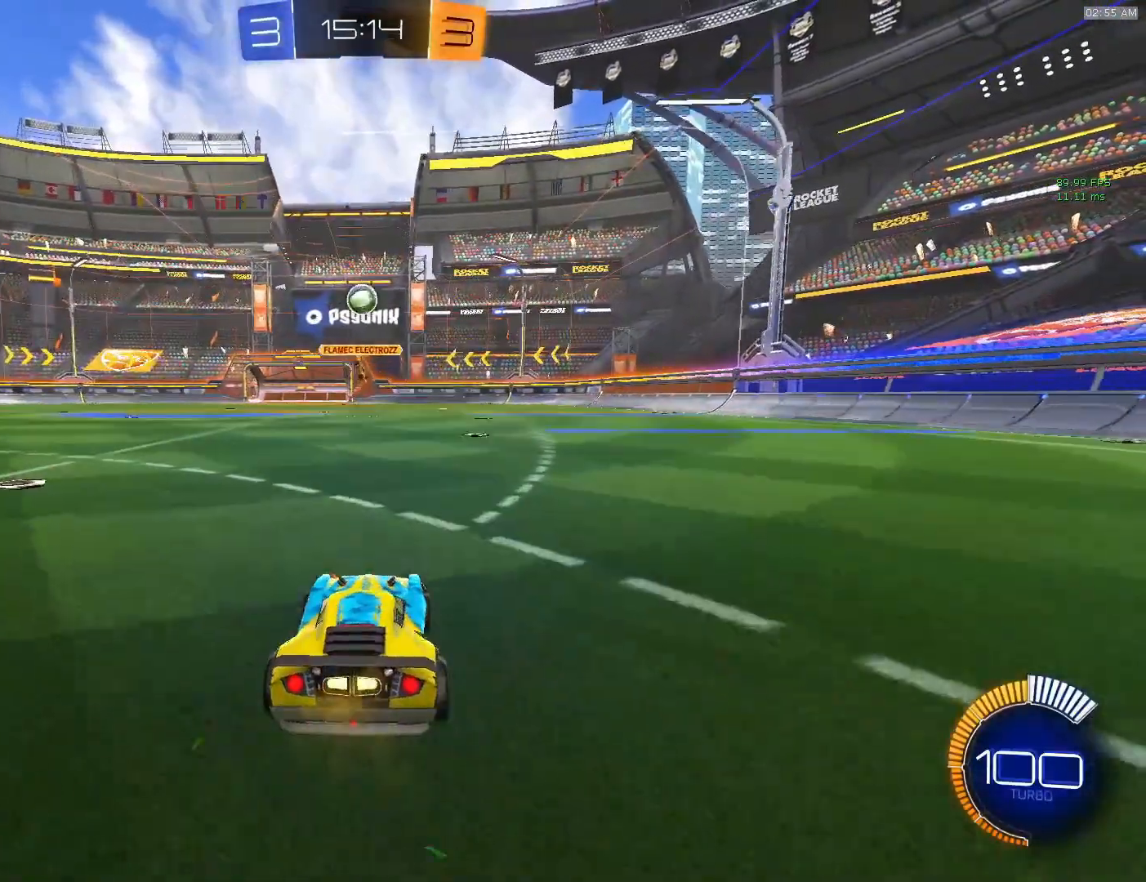
{"buttons": [], "left_stick": "center", "events": [[117, "R2", "up"], [217, "left_stick", "left"], [350, "left_stick", "center"]]}
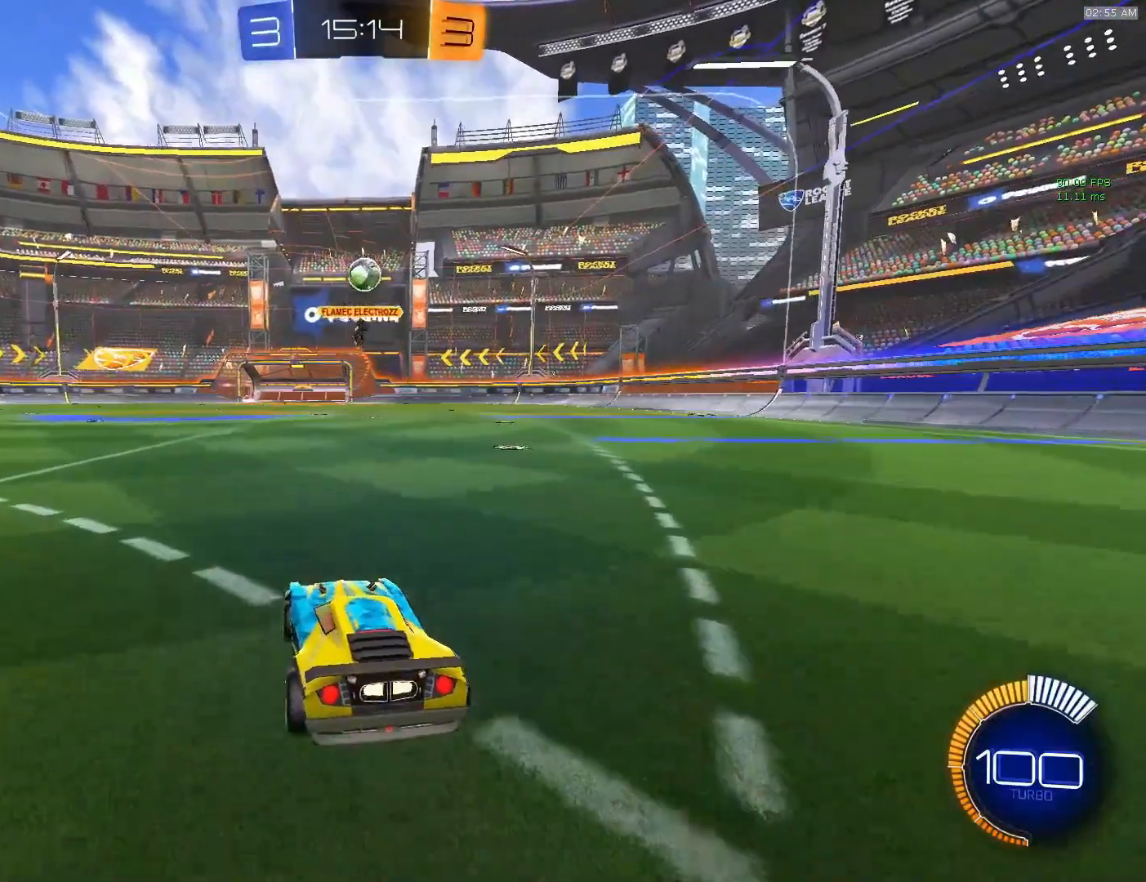
{"buttons": ["R2"], "left_stick": "center", "events": [[150, "left_stick", "right"], [333, "left_stick", "center"], [433, "R2", "down"]]}
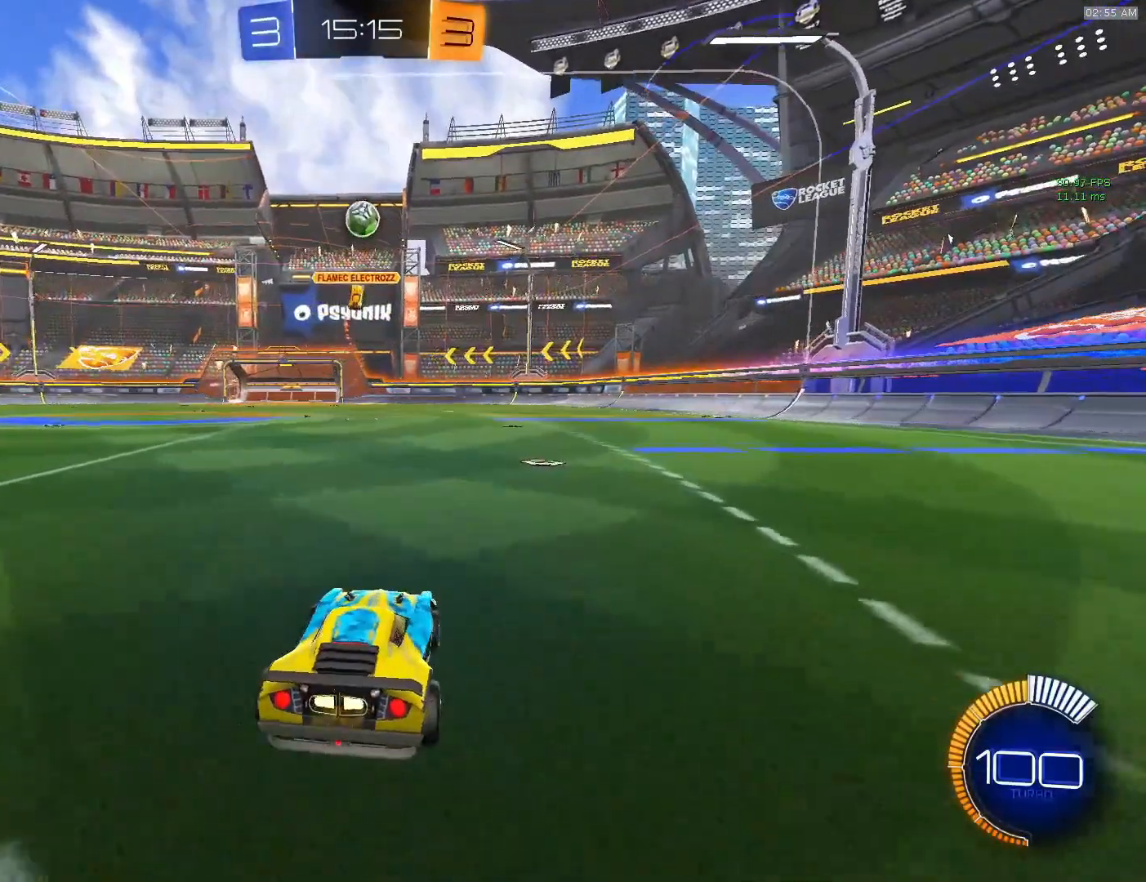
{"buttons": [], "left_stick": "center", "events": [[483, "R2", "up"]]}
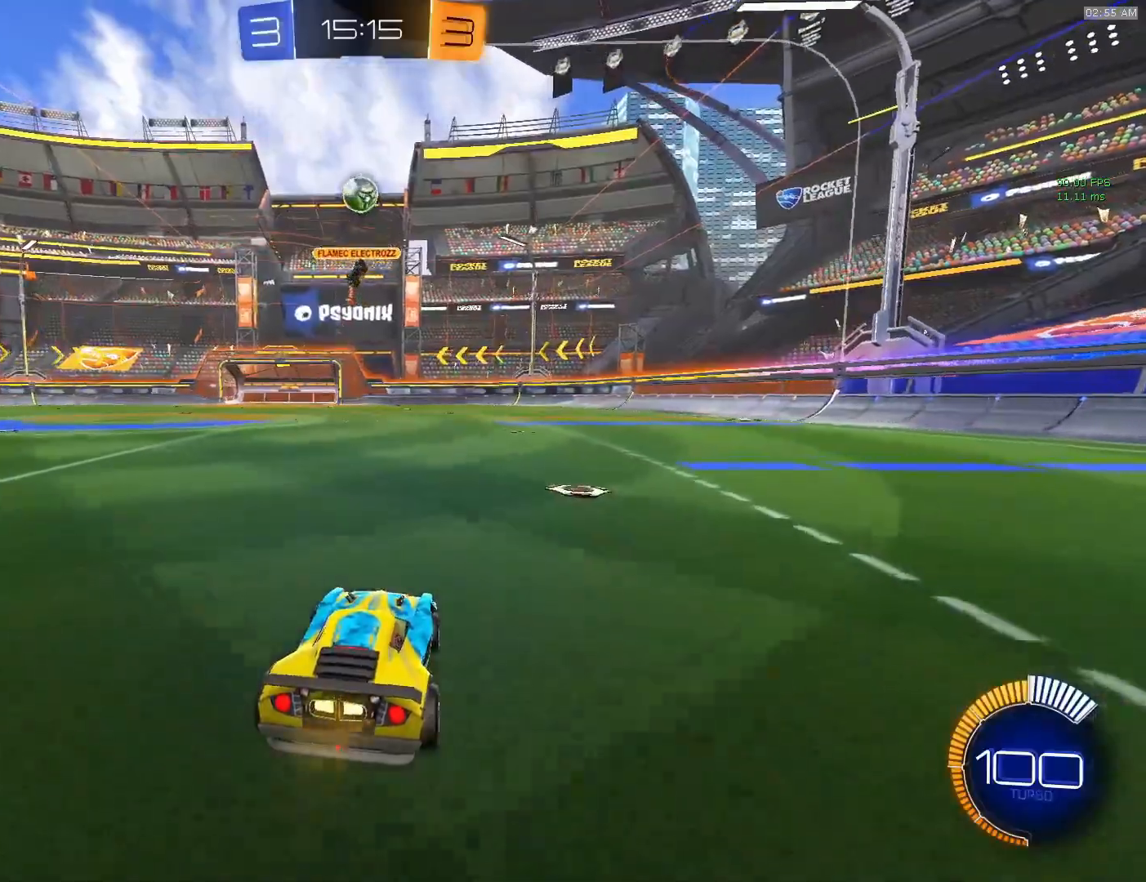
{"buttons": [], "left_stick": "center", "events": [[183, "R2", "down"], [350, "R2", "up"]]}
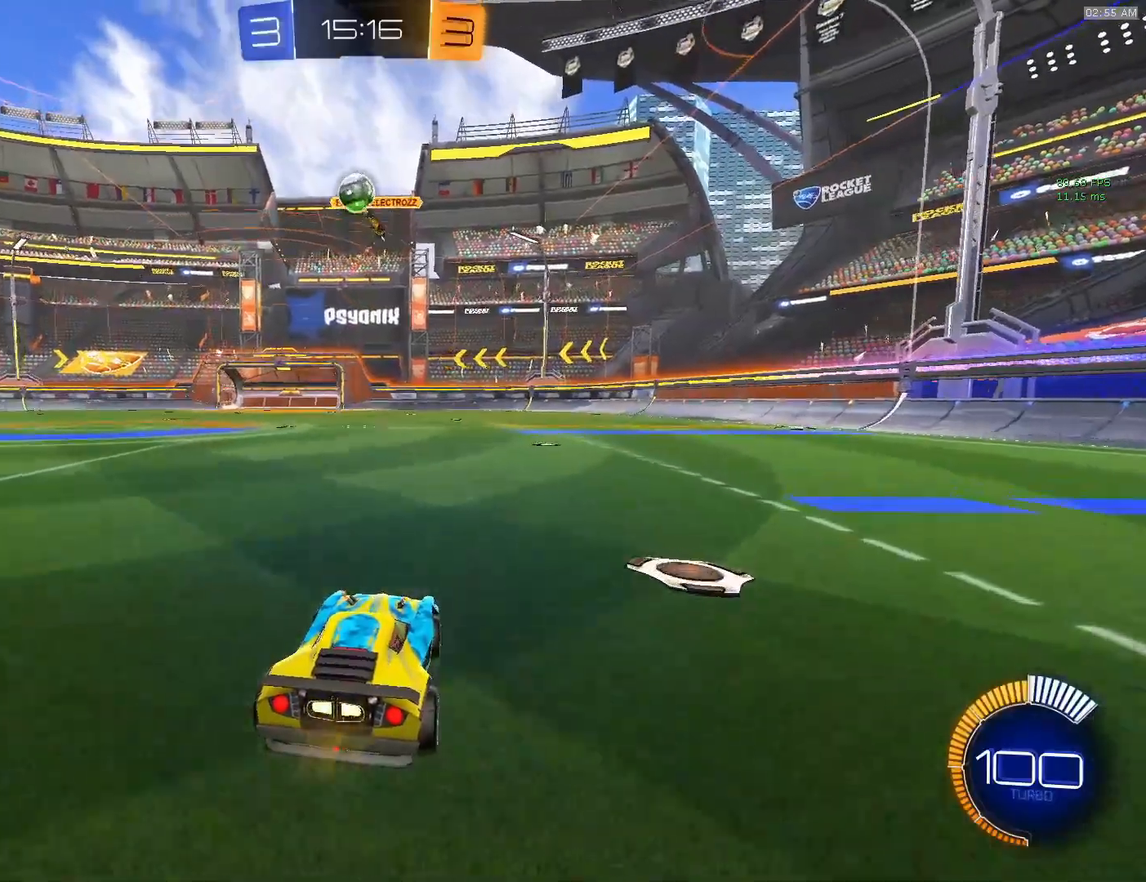
{"buttons": ["L1"], "left_stick": "right", "events": [[83, "CROSS", "down"], [150, "CROSS", "up"], [233, "L1", "down"], [233, "left_stick", "right"]]}
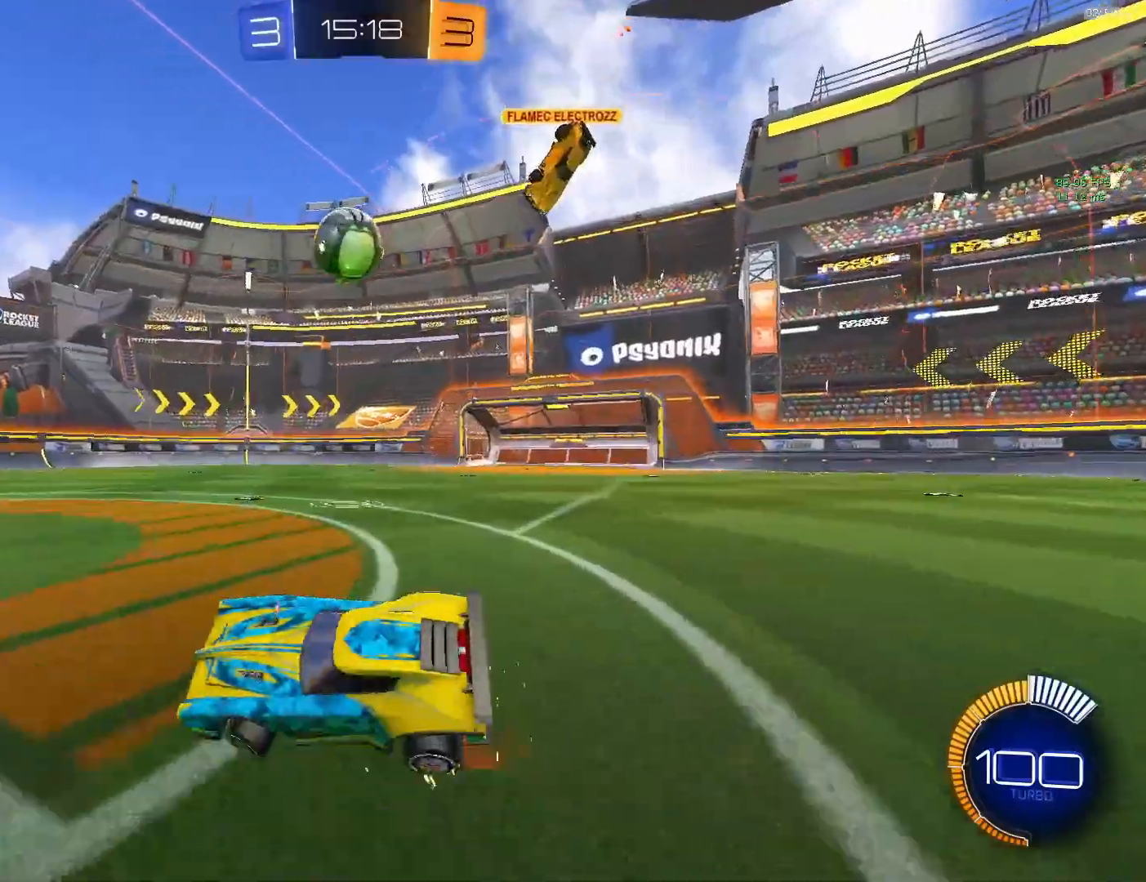
{"buttons": ["CIRCLE", "L1"], "left_stick": "down", "events": [[233, "CROSS", "down"], [250, "left_stick", "down-right"], [367, "CIRCLE", "down"], [383, "CROSS", "up"], [383, "left_stick", "down"]]}
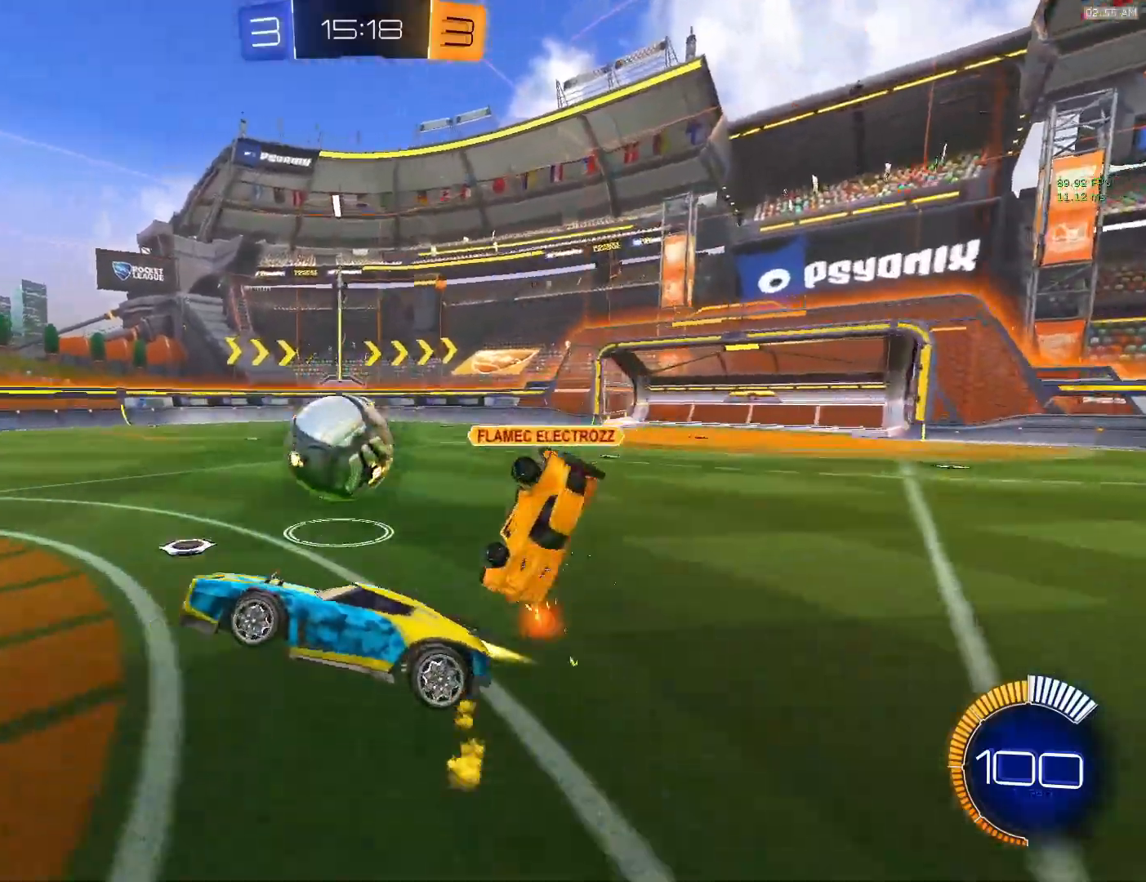
{"buttons": ["CROSS", "CIRCLE", "L1"], "left_stick": "up", "events": [[83, "left_stick", "right"], [133, "left_stick", "up-right"], [333, "CROSS", "down"], [400, "left_stick", "up"]]}
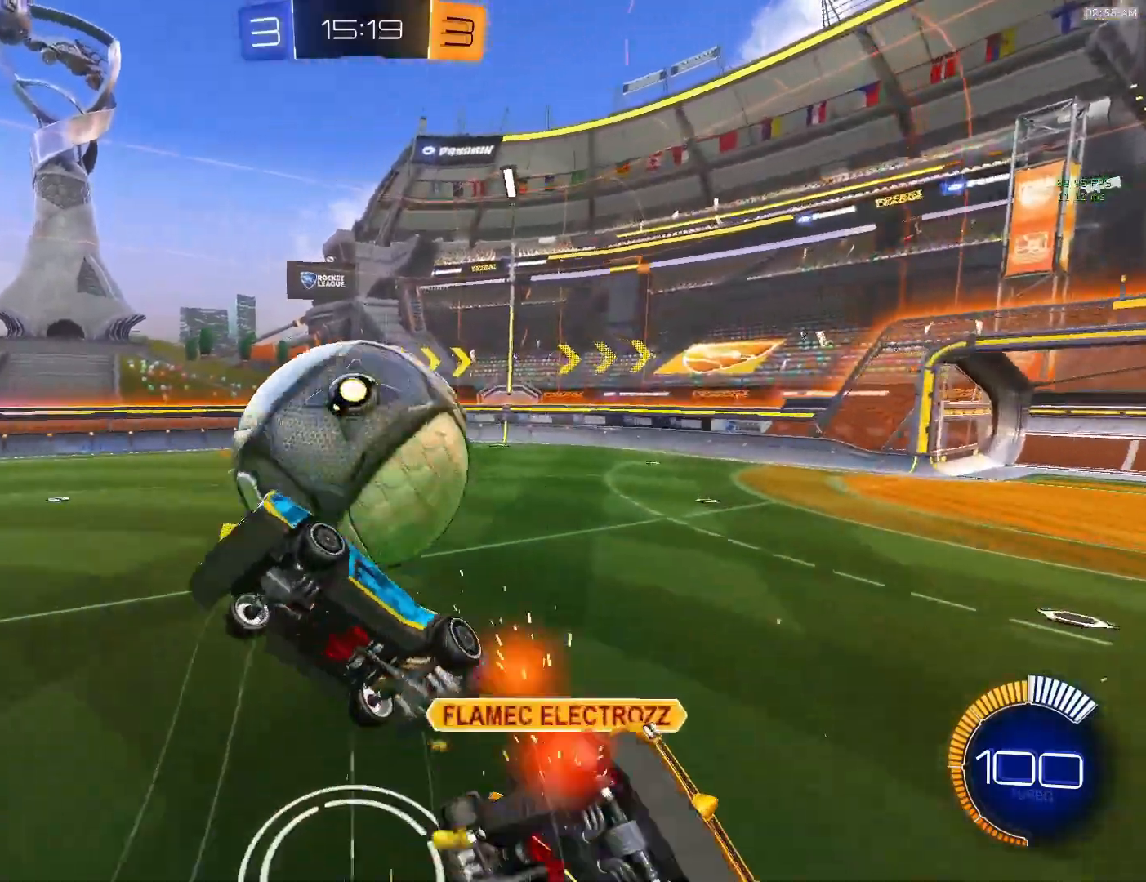
{"buttons": ["L1"], "left_stick": "down-right", "events": [[83, "left_stick", "down-right"], [250, "CROSS", "up"], [333, "CIRCLE", "up"]]}
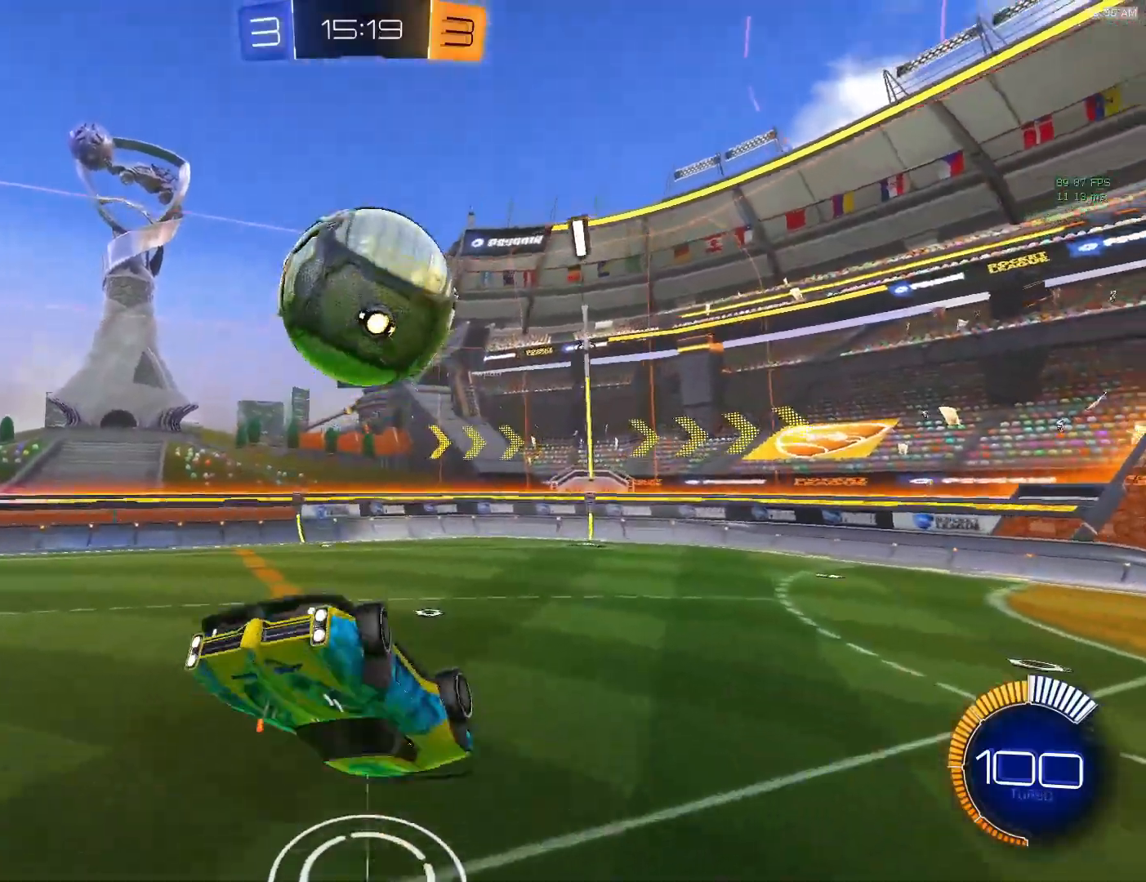
{"buttons": [], "left_stick": "center", "events": [[67, "left_stick", "up-right"], [117, "L1", "up"], [250, "left_stick", "up"], [467, "left_stick", "center"]]}
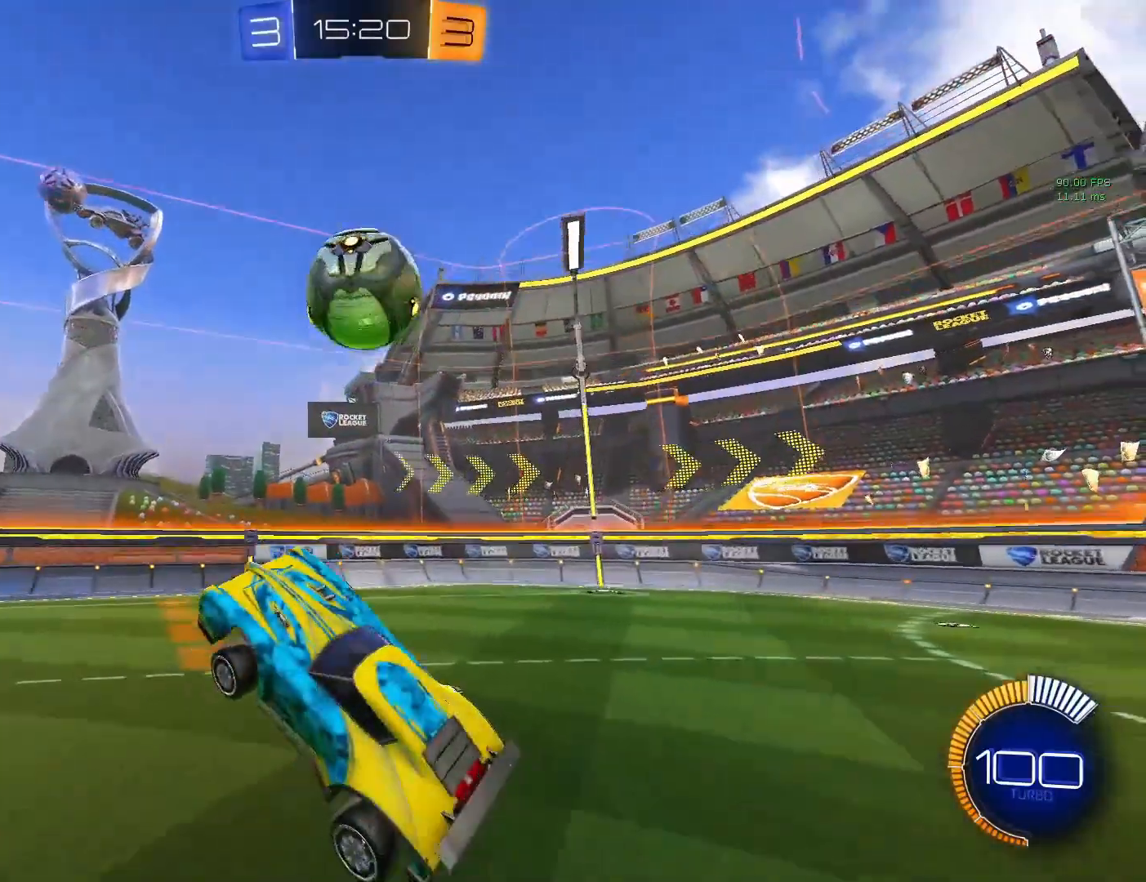
{"buttons": ["R2"], "left_stick": "center", "events": [[83, "left_stick", "right"], [433, "R2", "down"], [433, "left_stick", "center"]]}
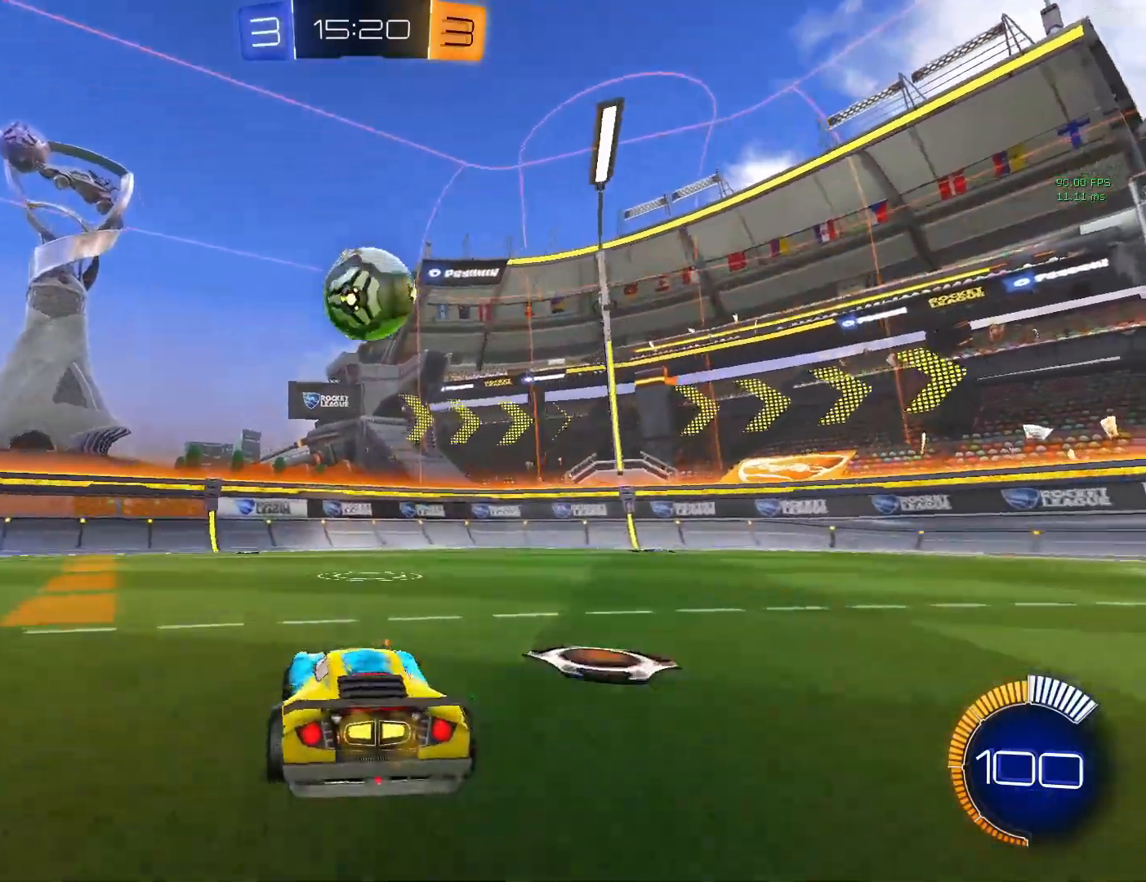
{"buttons": ["R2"], "left_stick": "center", "events": [[167, "CIRCLE", "down"], [483, "CIRCLE", "up"]]}
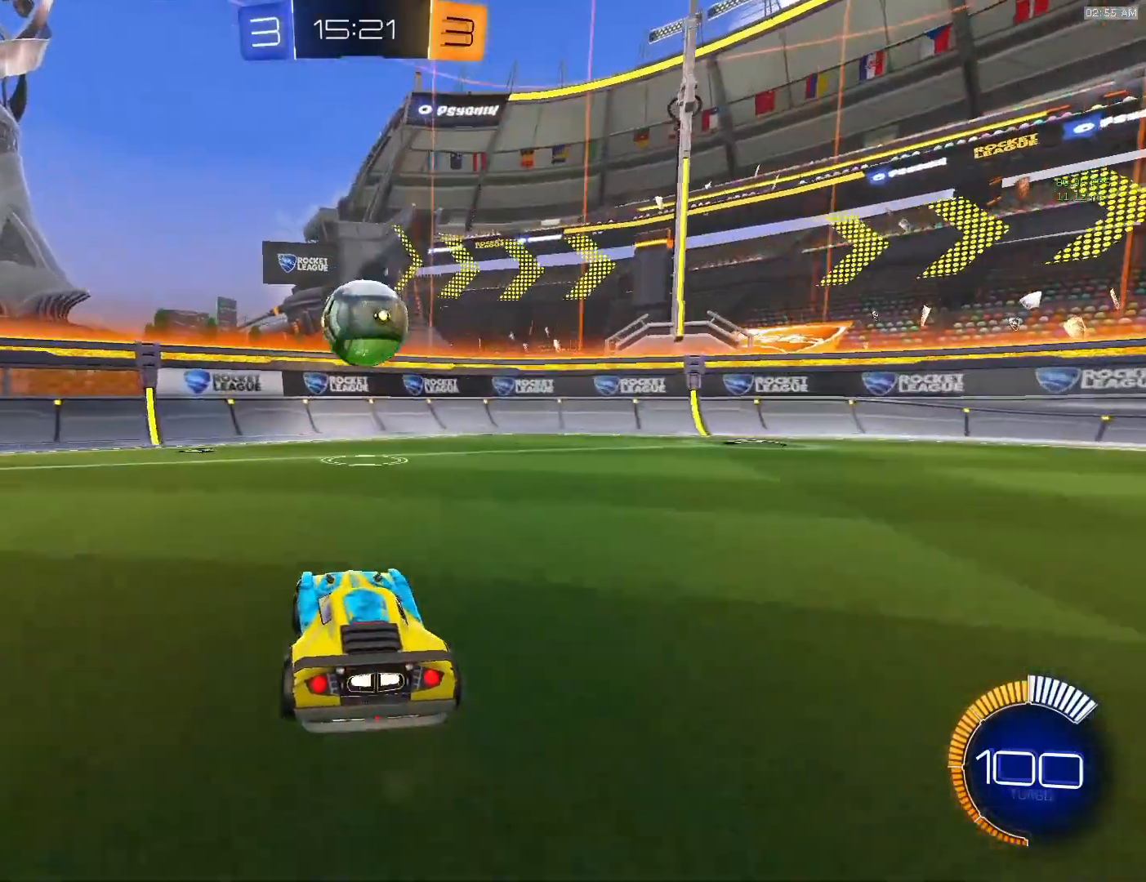
{"buttons": [], "left_stick": "right", "events": [[50, "R2", "up"], [150, "left_stick", "right"]]}
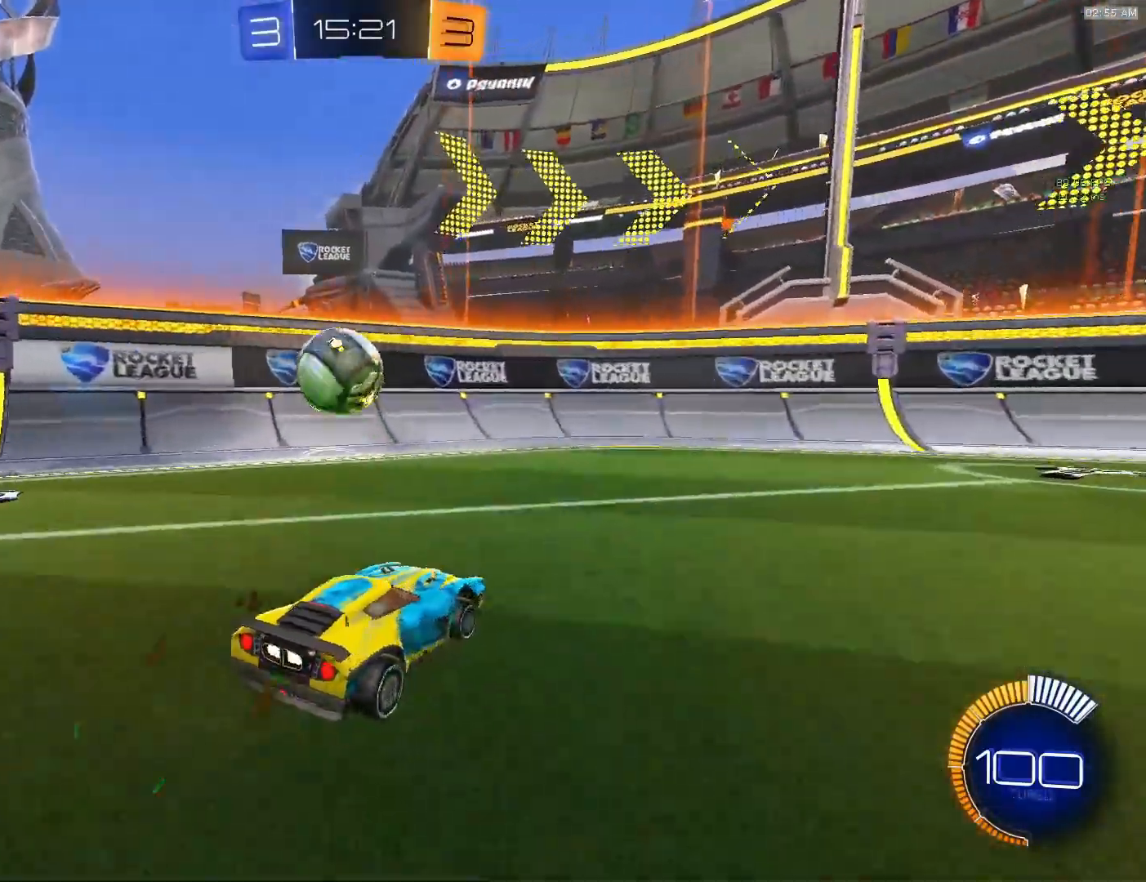
{"buttons": [], "left_stick": "left", "events": [[200, "R2", "down"], [333, "R2", "up"], [433, "left_stick", "center"], [500, "left_stick", "left"]]}
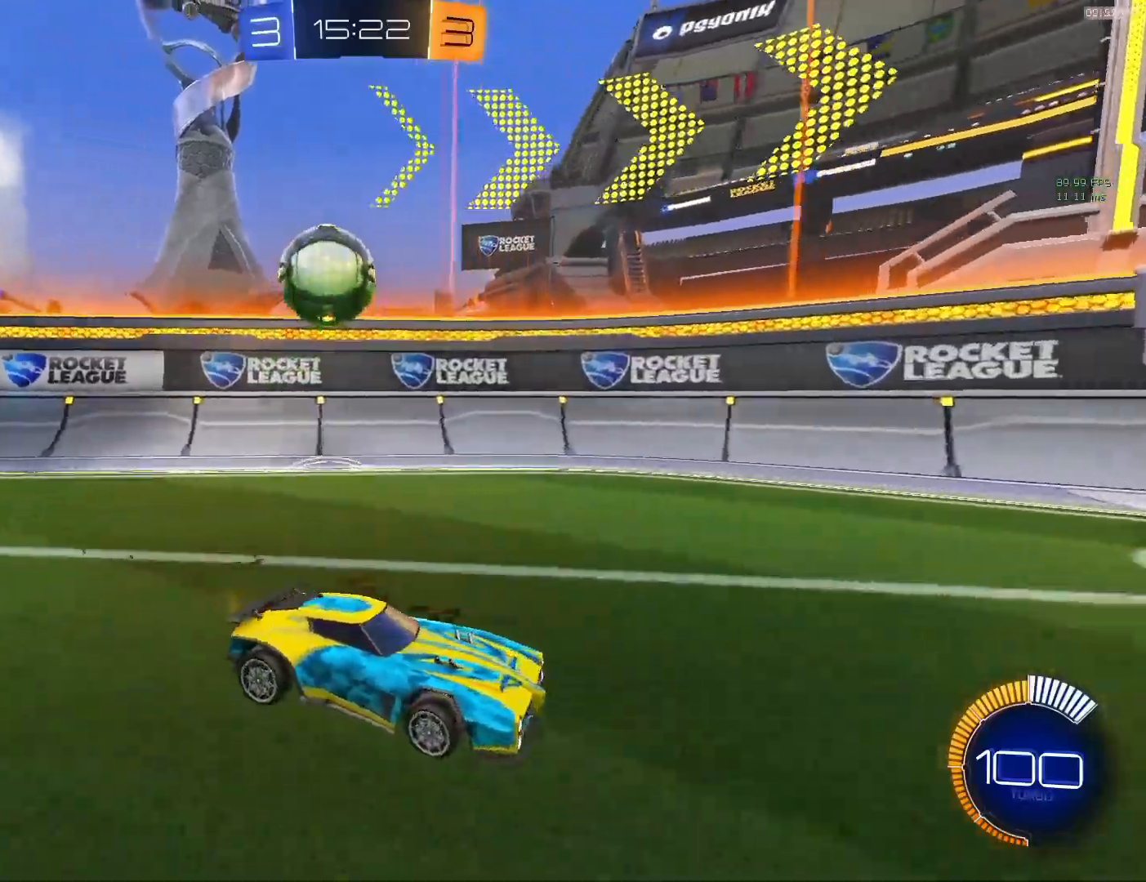
{"buttons": [], "left_stick": "left", "events": [[67, "L2", "down"], [167, "L2", "up"], [200, "left_stick", "center"], [267, "left_stick", "left"]]}
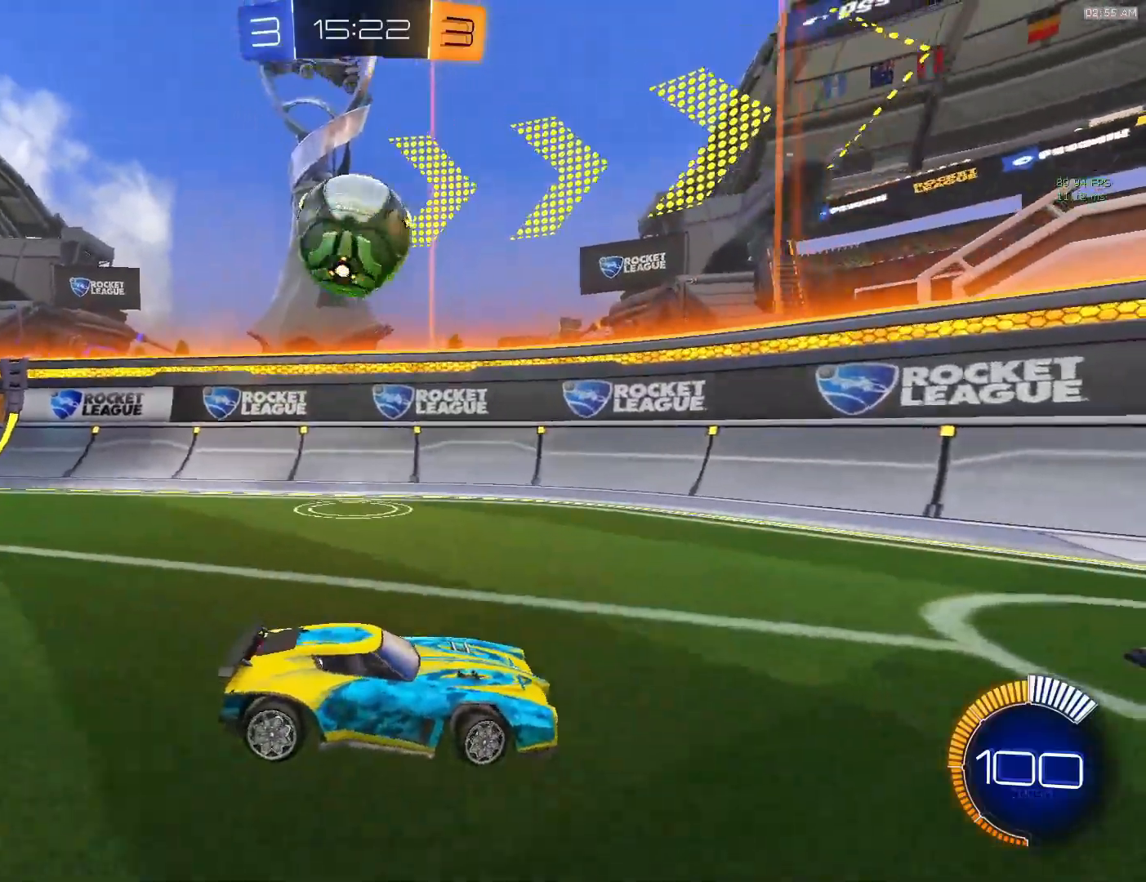
{"buttons": ["CROSS"], "left_stick": "left", "events": [[167, "left_stick", "center"], [267, "left_stick", "left"], [350, "R2", "down"], [417, "CROSS", "down"], [467, "R2", "up"]]}
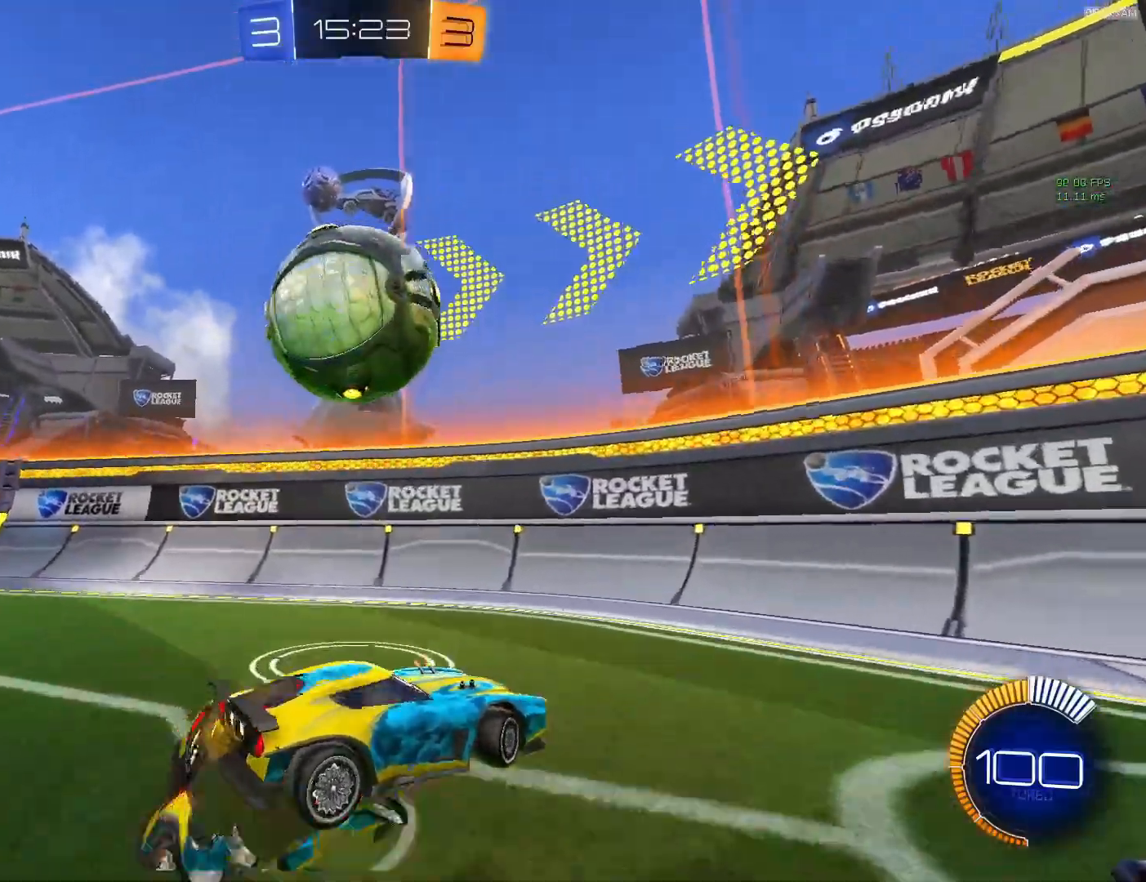
{"buttons": ["CIRCLE", "L1"], "left_stick": "right", "events": [[183, "left_stick", "down-left"], [200, "CROSS", "up"], [233, "CIRCLE", "down"], [400, "left_stick", "down-right"], [450, "L1", "down"], [450, "left_stick", "right"]]}
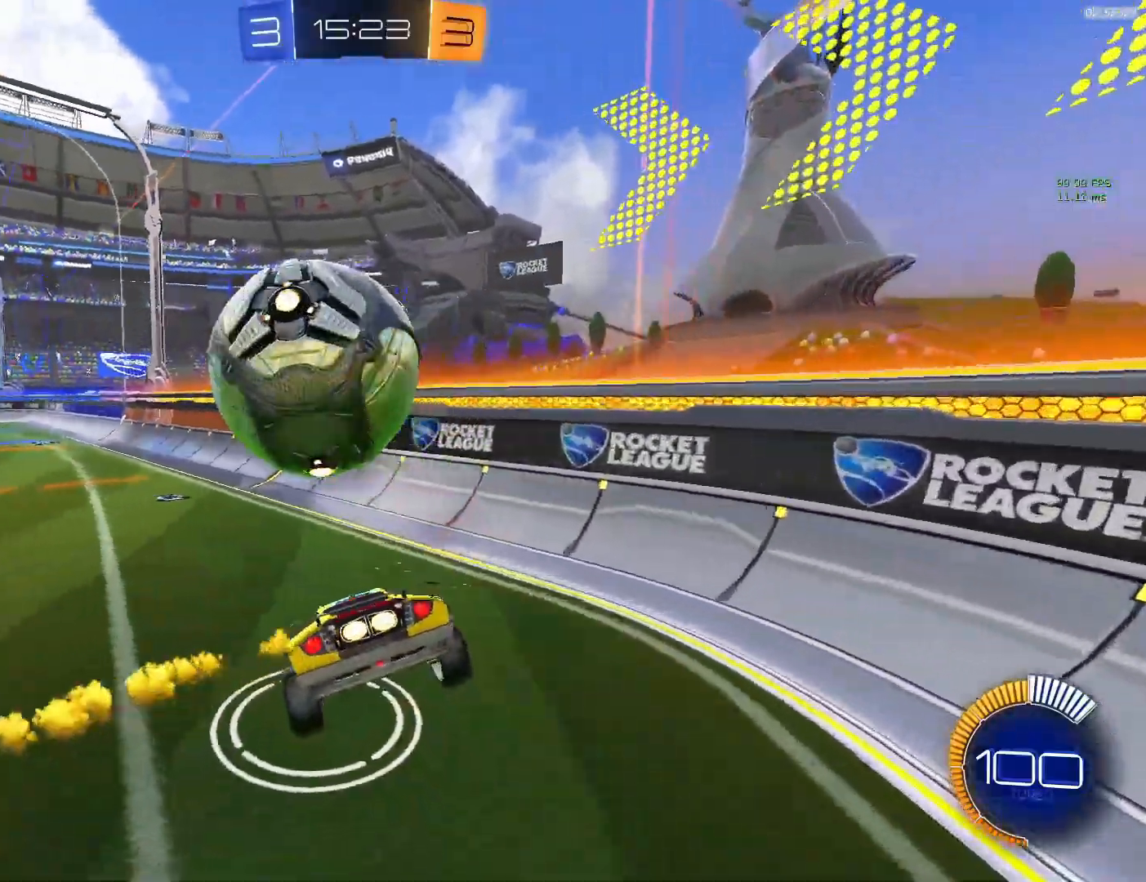
{"buttons": ["CIRCLE", "L1"], "left_stick": "left", "events": [[233, "left_stick", "down"], [433, "left_stick", "left"]]}
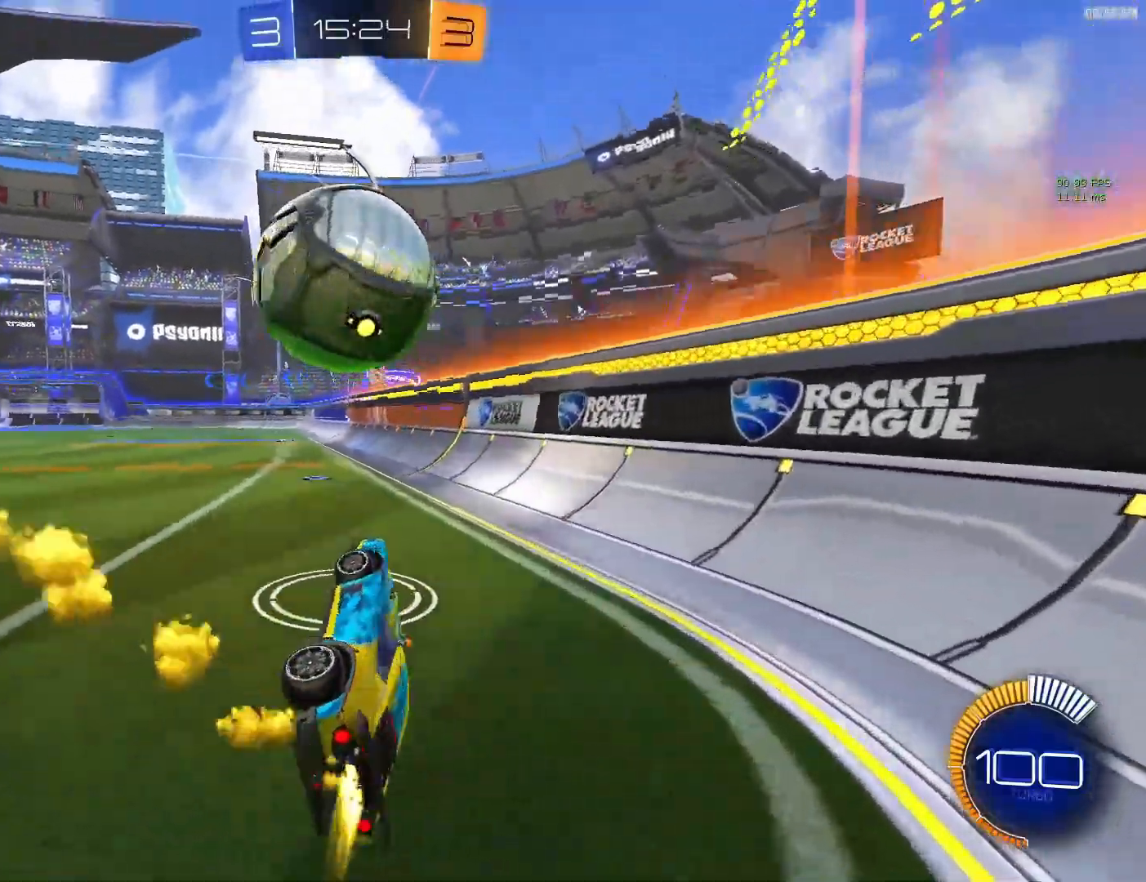
{"buttons": [], "left_stick": "left", "events": [[233, "L1", "up"], [250, "left_stick", "center"], [367, "left_stick", "left"], [417, "CIRCLE", "up"]]}
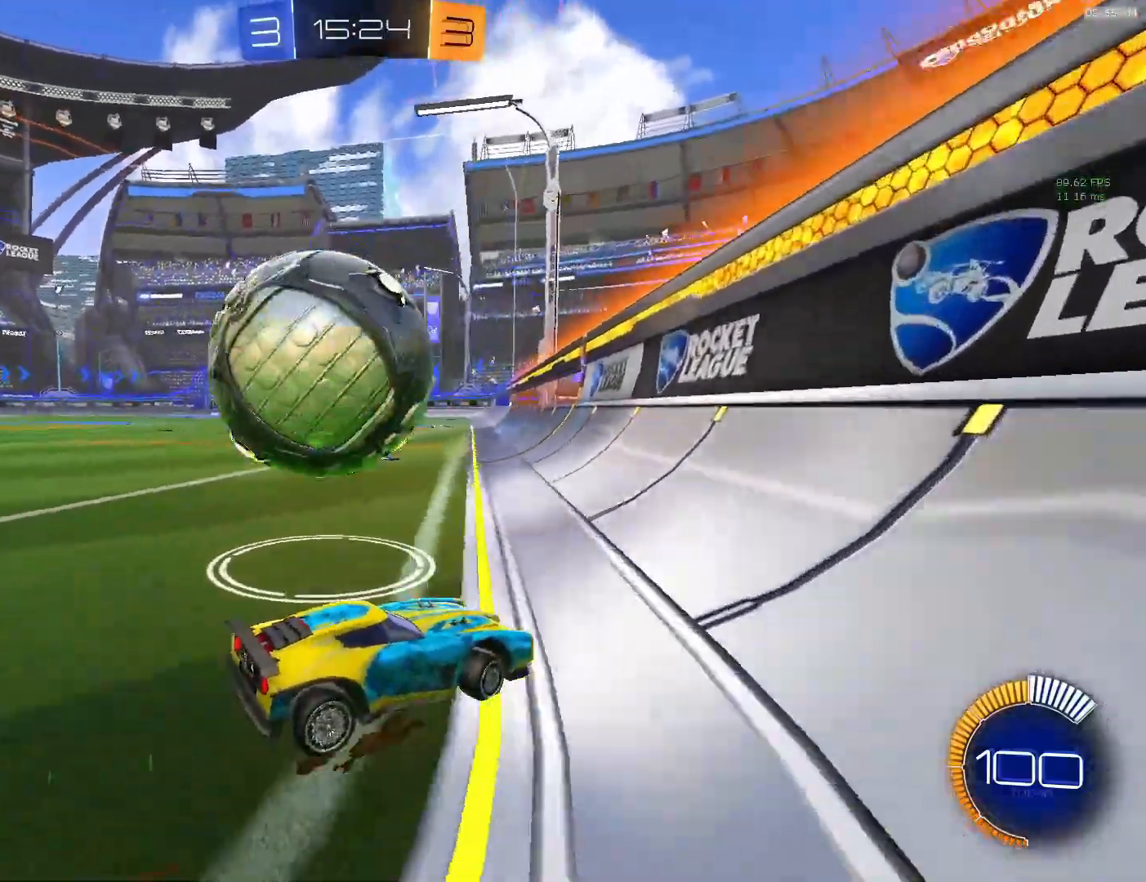
{"buttons": ["CROSS"], "left_stick": "down-left", "events": [[67, "L2", "down"], [233, "L2", "up"], [317, "R2", "down"], [383, "CROSS", "down"], [417, "R2", "up"], [500, "left_stick", "down-left"]]}
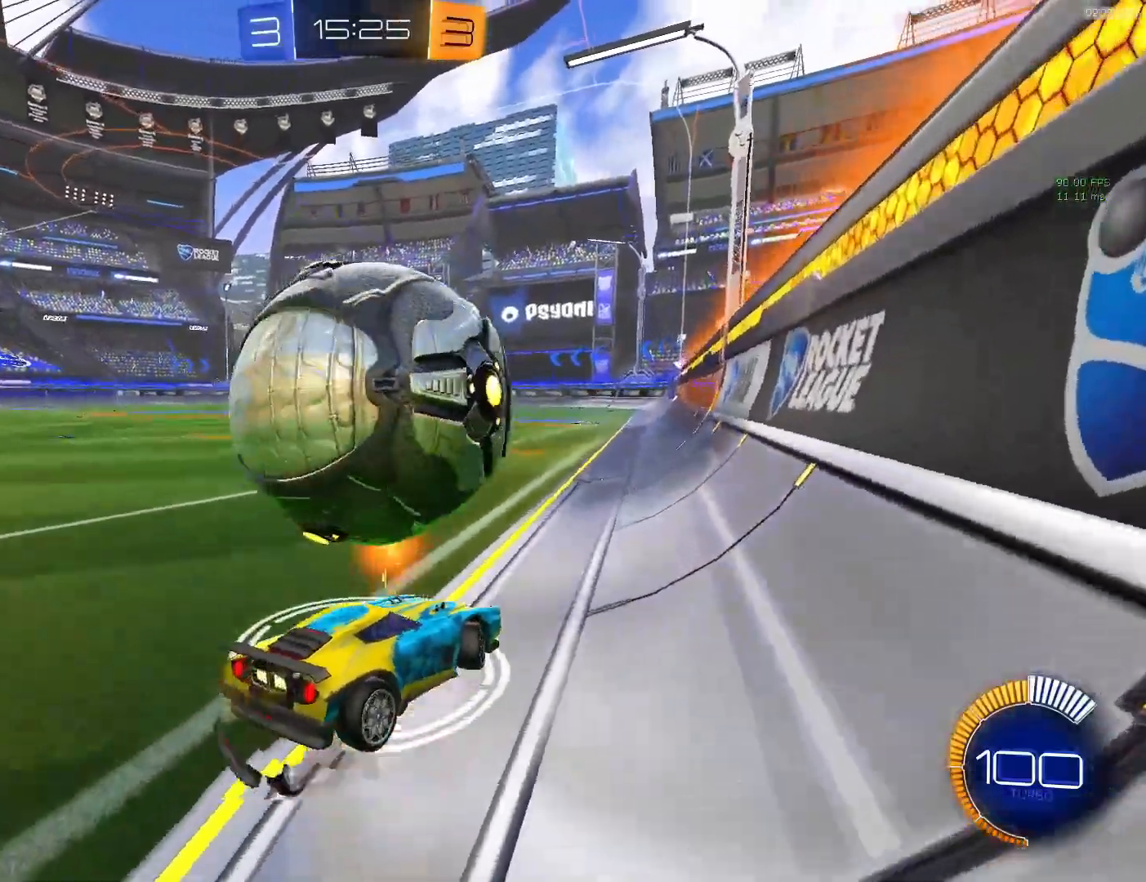
{"buttons": ["CIRCLE", "L1"], "left_stick": "down-right", "events": [[17, "CROSS", "up"], [133, "left_stick", "down-right"], [300, "CIRCLE", "down"], [367, "L1", "down"]]}
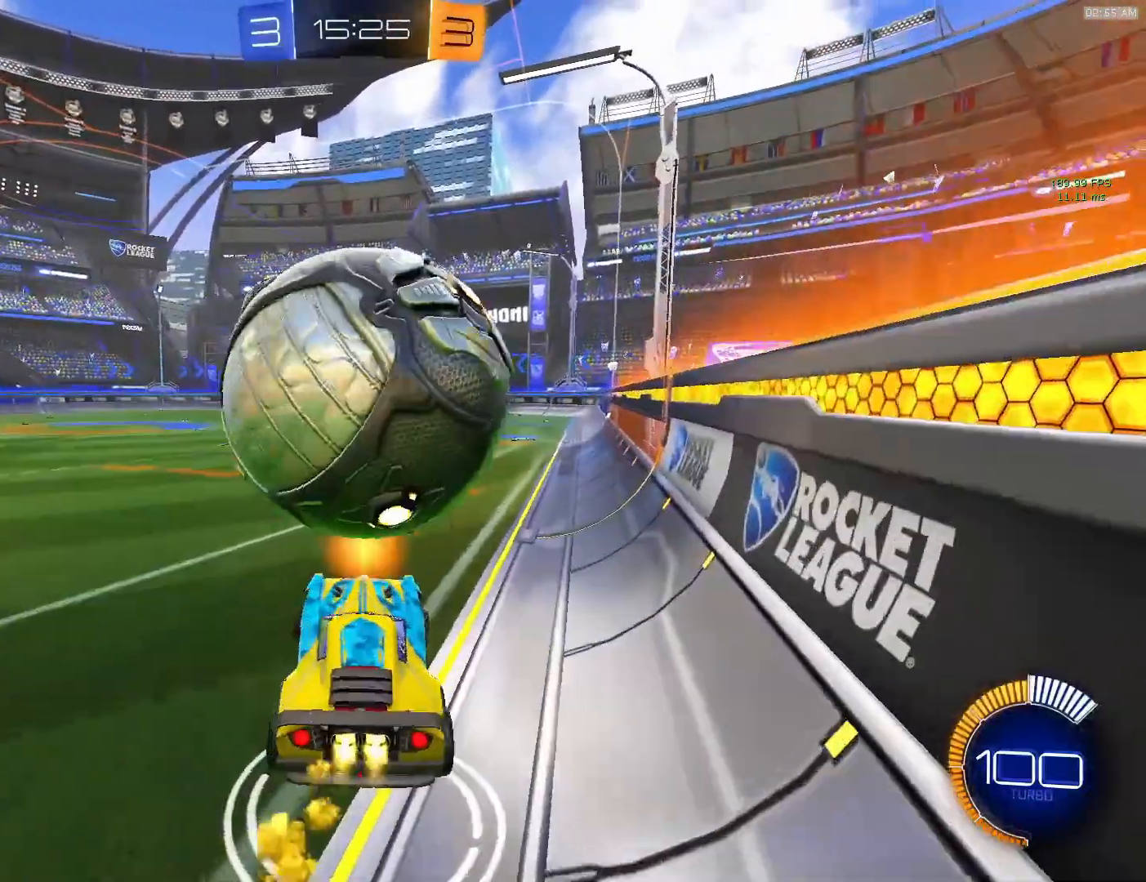
{"buttons": ["CIRCLE", "L1"], "left_stick": "down-right", "events": [[133, "left_stick", "down-left"], [300, "L1", "up"], [317, "CIRCLE", "up"], [350, "left_stick", "right"], [400, "left_stick", "down-right"], [433, "L1", "down"], [483, "CIRCLE", "down"]]}
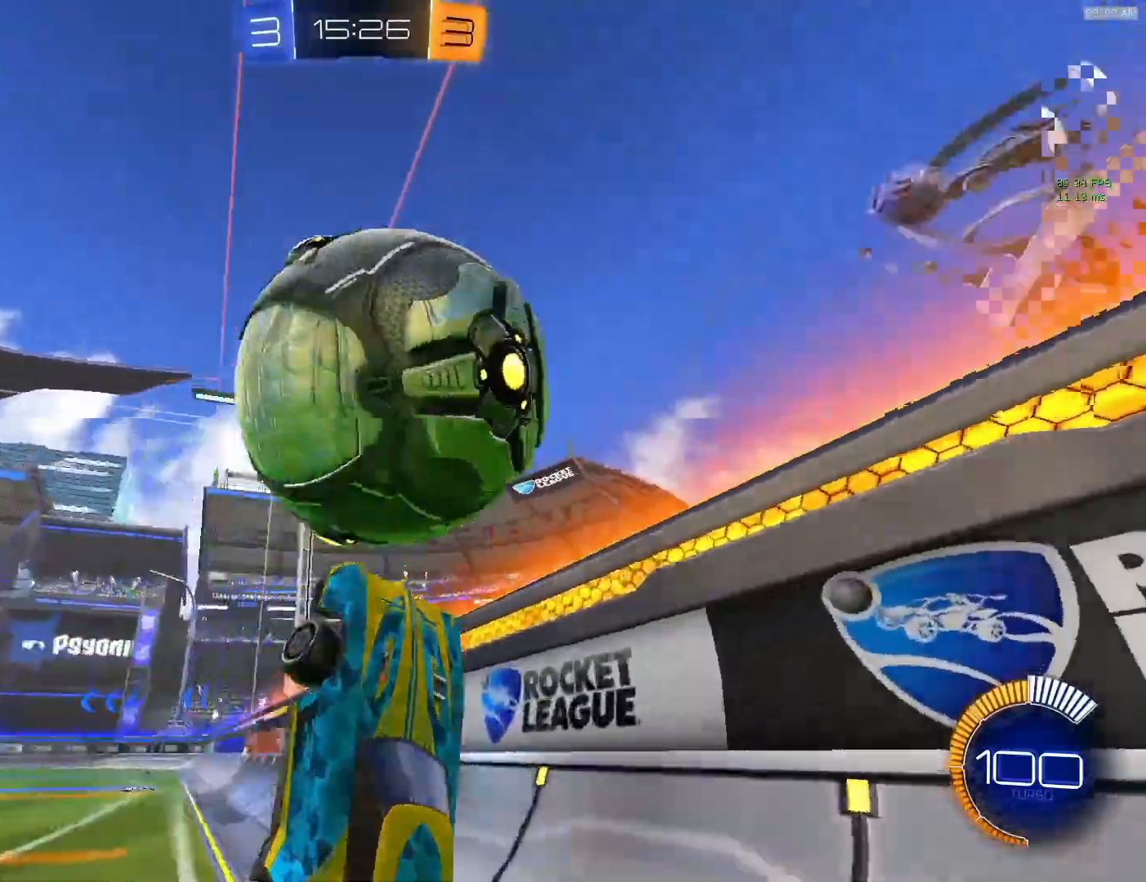
{"buttons": ["CIRCLE", "L1"], "left_stick": "down-right", "events": [[67, "left_stick", "right"], [467, "left_stick", "down-right"]]}
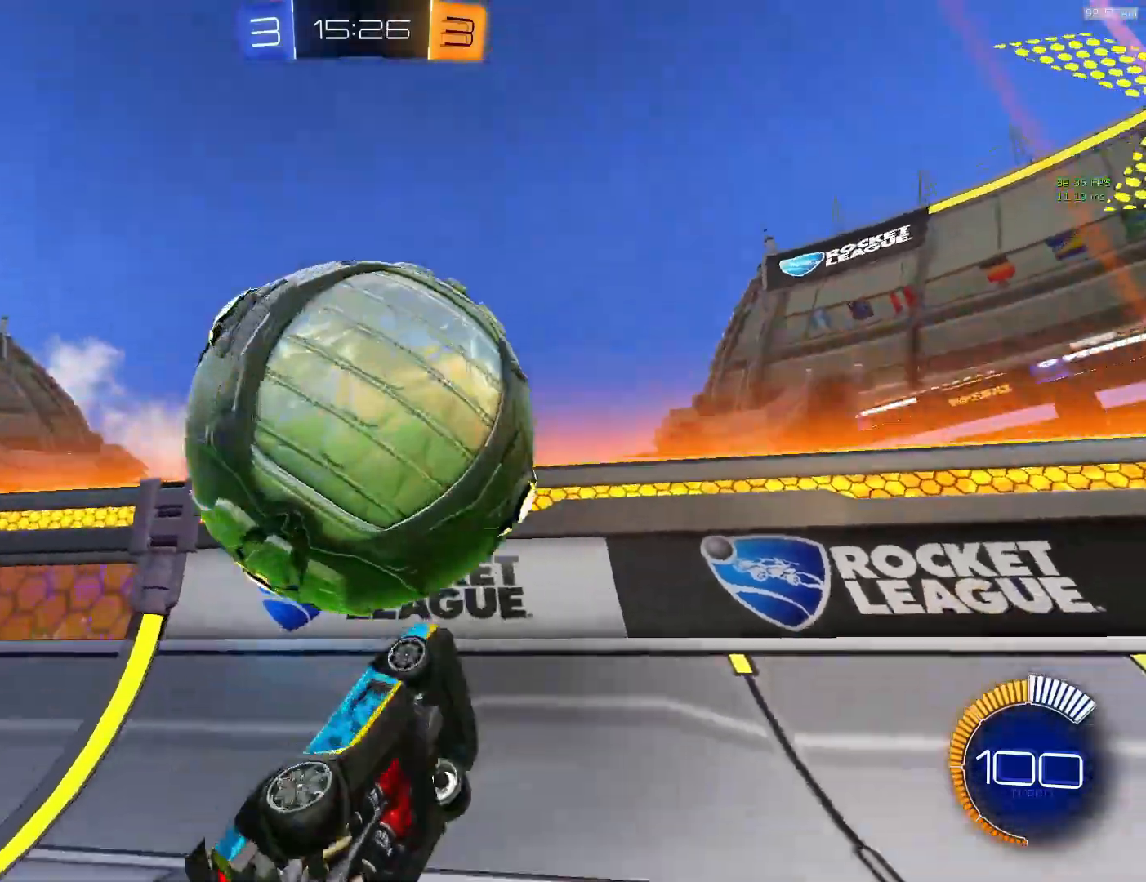
{"buttons": [], "left_stick": "left", "events": [[183, "CIRCLE", "up"], [383, "left_stick", "up-right"], [417, "CIRCLE", "down"], [450, "left_stick", "center"], [467, "CIRCLE", "up"], [483, "L1", "up"], [500, "left_stick", "left"]]}
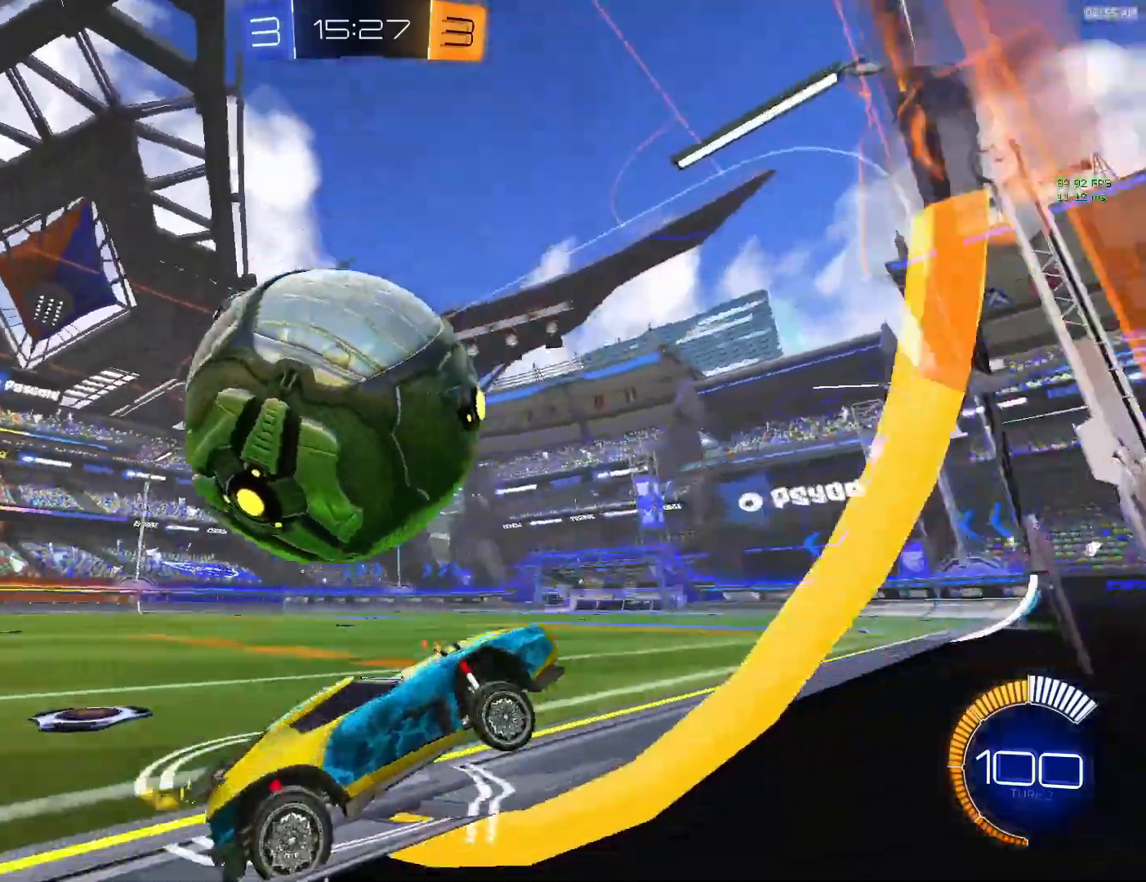
{"buttons": ["CIRCLE", "R2"], "left_stick": "left", "events": [[383, "R2", "down"], [433, "CIRCLE", "down"]]}
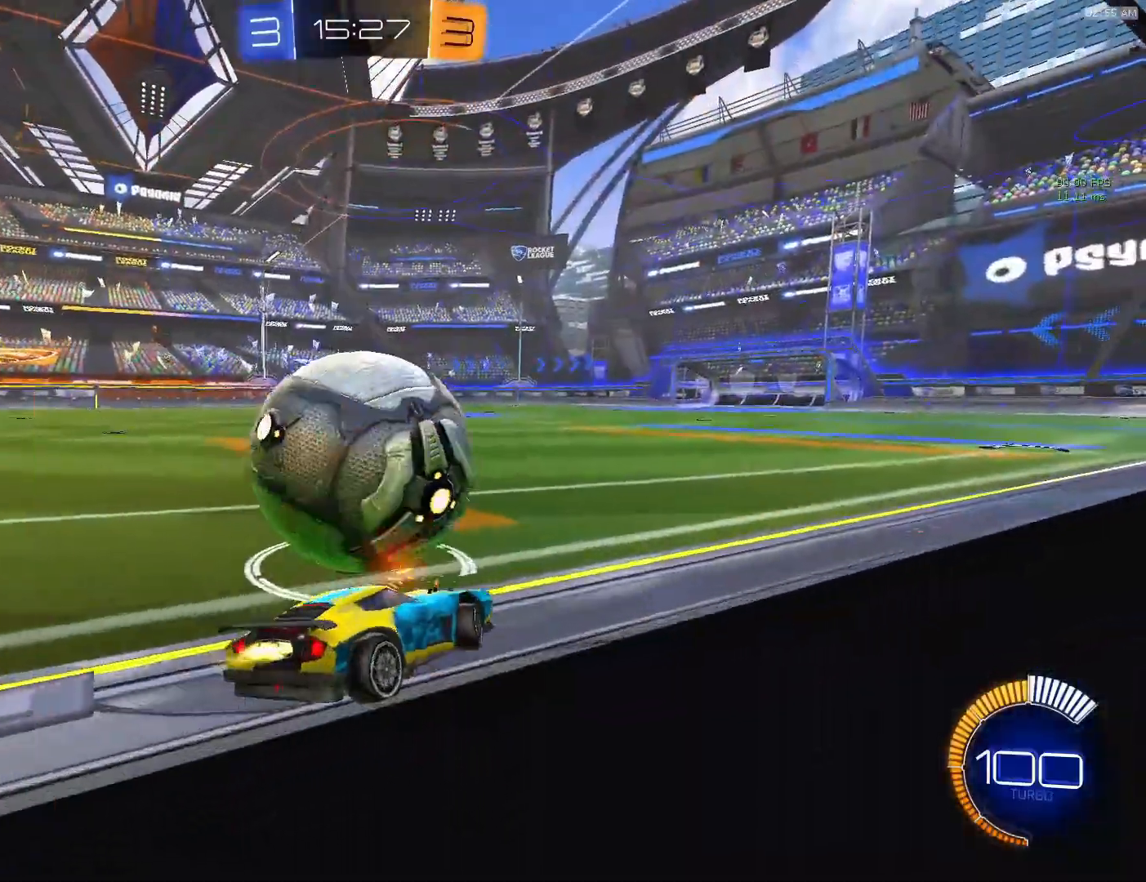
{"buttons": ["R2"], "left_stick": "center", "events": [[150, "left_stick", "center"], [200, "left_stick", "right"], [433, "left_stick", "center"], [450, "CIRCLE", "up"]]}
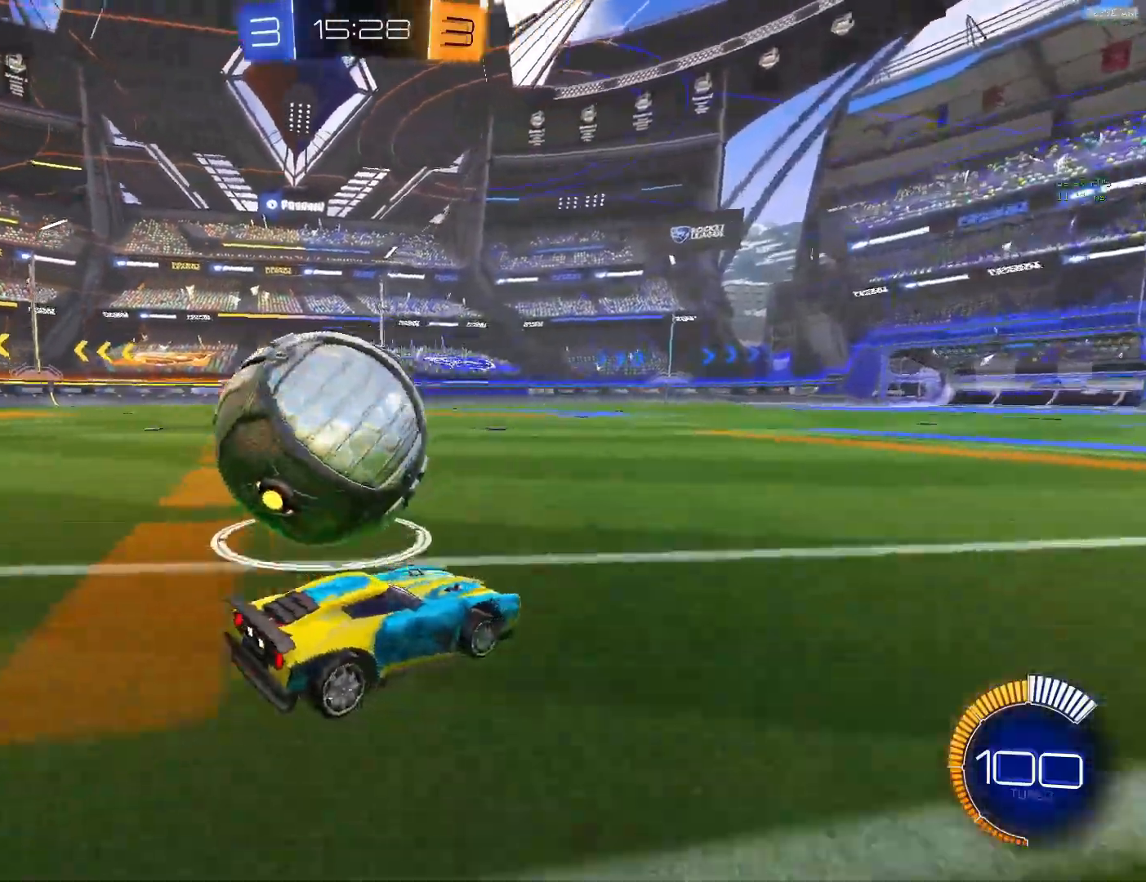
{"buttons": ["CIRCLE", "R2"], "left_stick": "left", "events": [[33, "left_stick", "left"], [250, "R2", "up"], [383, "CIRCLE", "down"], [383, "R2", "down"]]}
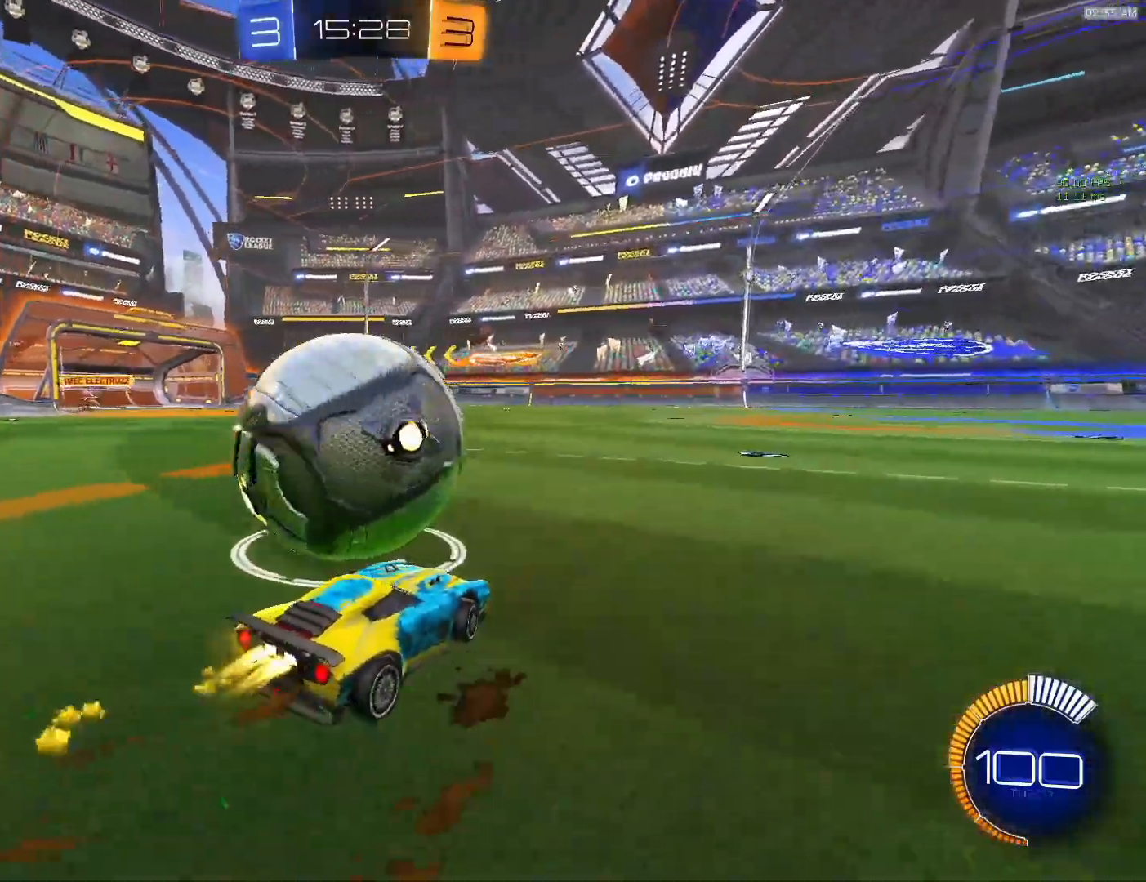
{"buttons": ["R2"], "left_stick": "right", "events": [[33, "CIRCLE", "up"], [33, "R2", "up"], [133, "left_stick", "center"], [217, "R2", "down"], [250, "CIRCLE", "down"], [283, "left_stick", "left"], [467, "CIRCLE", "up"], [483, "left_stick", "right"]]}
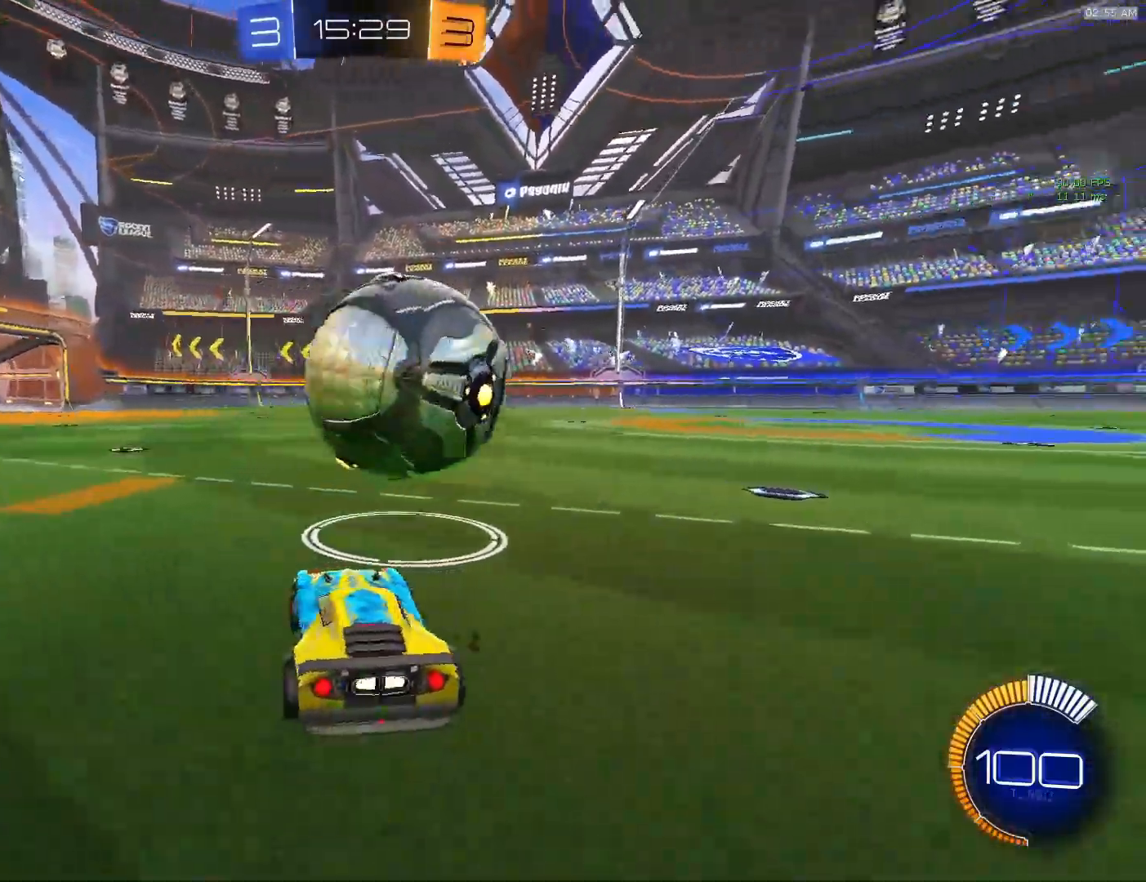
{"buttons": ["CIRCLE", "R2"], "left_stick": "left", "events": [[50, "CIRCLE", "down"], [317, "left_stick", "center"], [400, "CIRCLE", "up"], [400, "left_stick", "left"], [450, "CIRCLE", "down"]]}
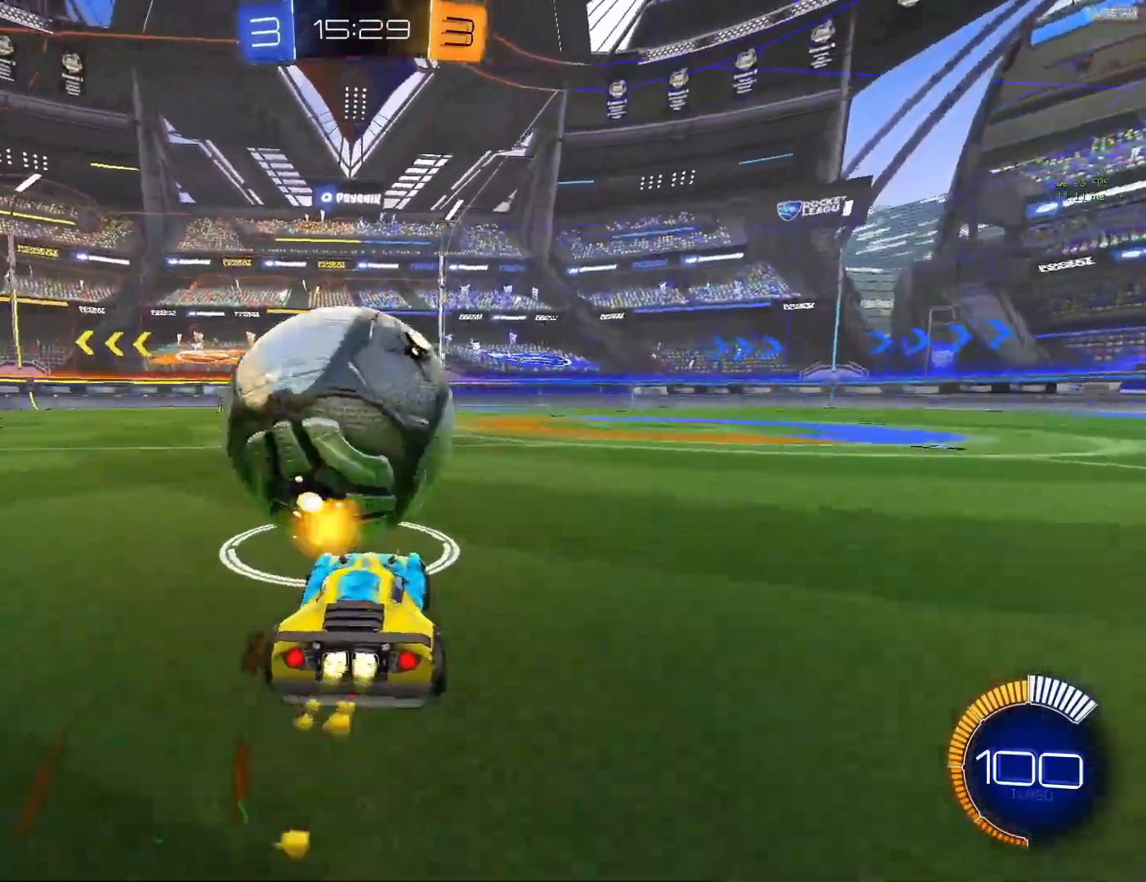
{"buttons": [], "left_stick": "left", "events": [[17, "left_stick", "center"], [383, "CIRCLE", "up"], [433, "left_stick", "left"], [467, "R2", "up"]]}